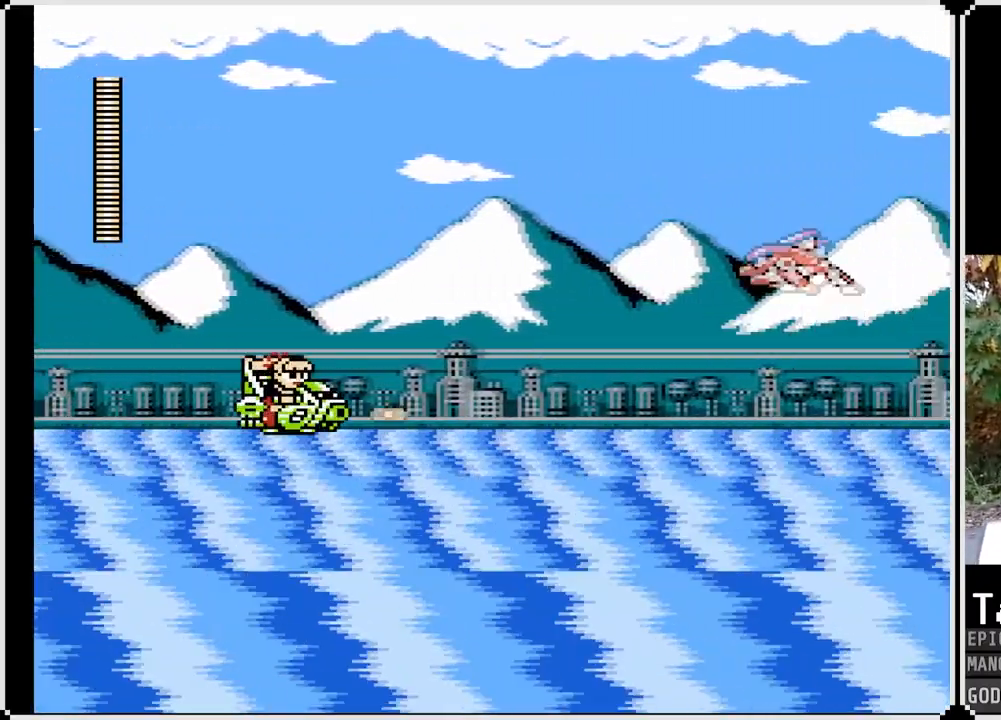
Gameplay with a controller (PlayStation layout); each line is a JSON object with the inputs held at the frame after it. "events" lists button and stick changes between this image and that frame as [ms after this image, input, new state], when the widget could be followed in between.
{"buttons": ["SQUARE", "DPAD_LEFT"], "left_stick": "center", "right_stick": "center", "events": [[100, "SQUARE", "up"], [150, "DPAD_LEFT", "down"], [483, "SQUARE", "down"]]}
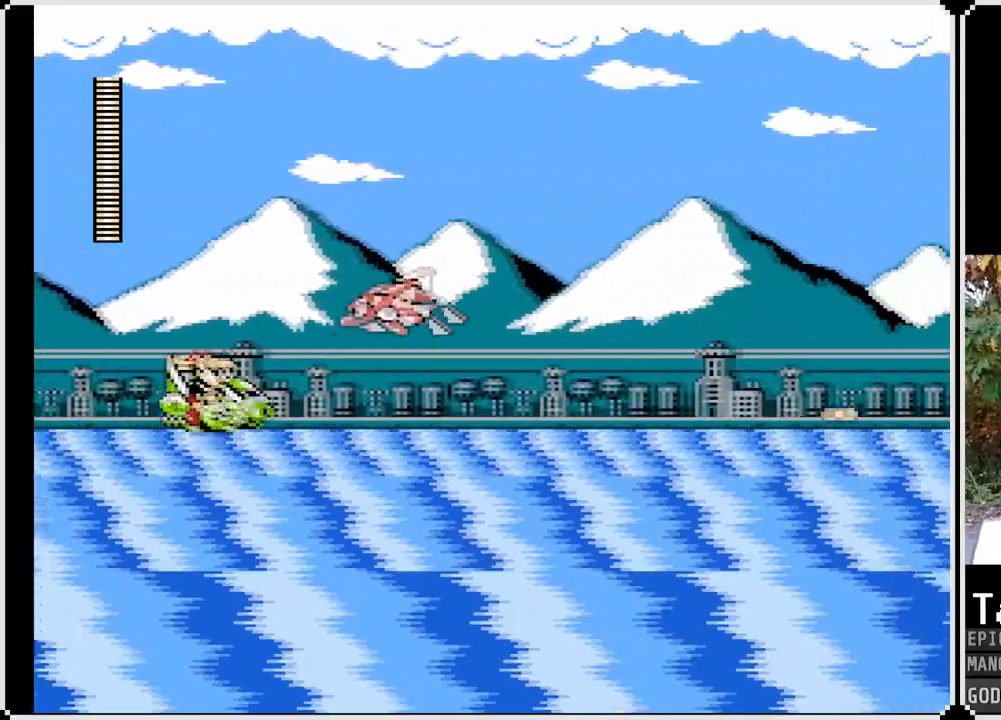
{"buttons": ["DPAD_RIGHT"], "left_stick": "center", "right_stick": "center", "events": [[33, "SQUARE", "up"], [117, "SQUARE", "down"], [200, "CROSS", "down"], [300, "DPAD_LEFT", "up"], [333, "DPAD_RIGHT", "down"], [467, "CROSS", "up"], [483, "SQUARE", "up"]]}
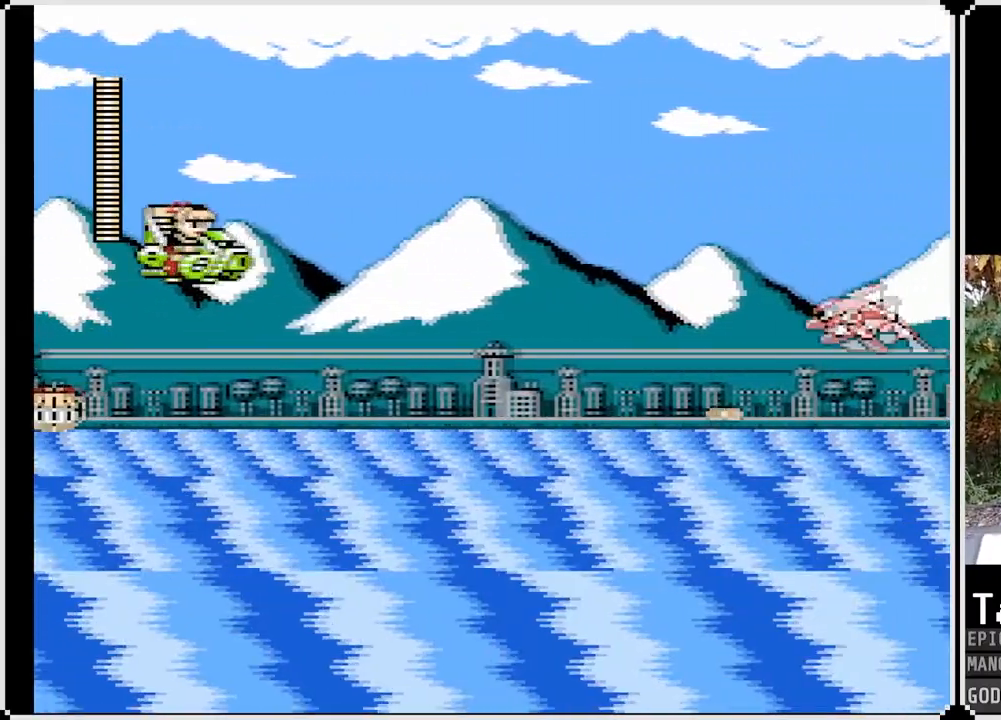
{"buttons": ["CROSS", "DPAD_LEFT"], "left_stick": "center", "right_stick": "center", "events": [[50, "SQUARE", "down"], [150, "SQUARE", "up"], [183, "SQUARE", "down"], [267, "DPAD_RIGHT", "up"], [283, "SQUARE", "up"], [350, "DPAD_LEFT", "down"], [500, "CROSS", "down"]]}
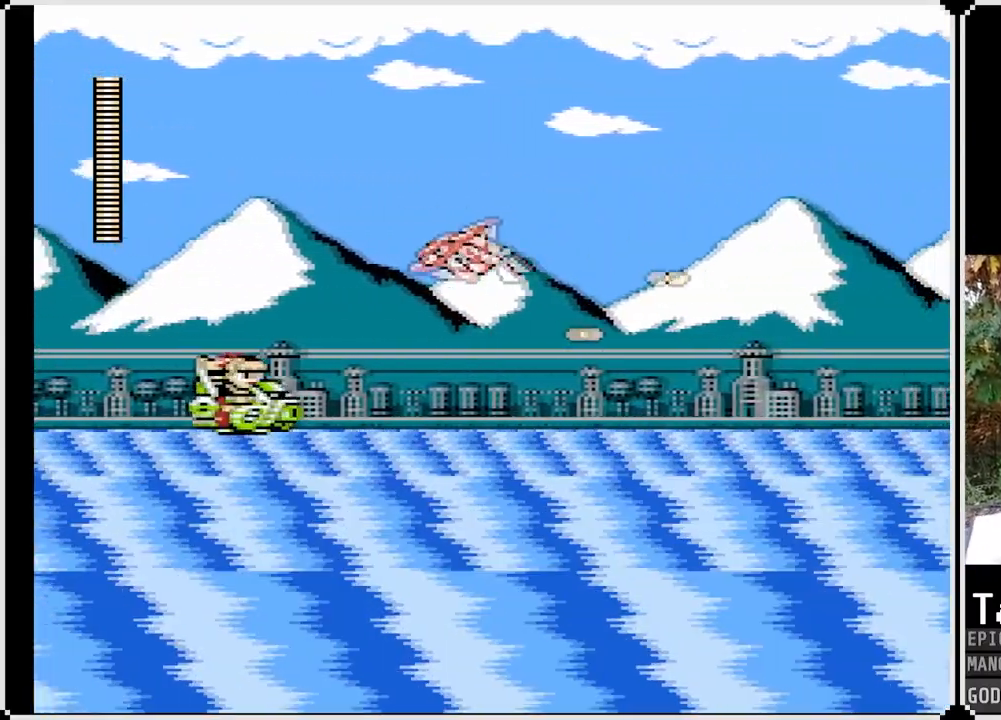
{"buttons": [], "left_stick": "center", "right_stick": "center", "events": [[67, "SQUARE", "down"], [150, "DPAD_LEFT", "up"], [150, "DPAD_RIGHT", "down"], [417, "CROSS", "up"], [417, "SQUARE", "up"], [500, "DPAD_RIGHT", "up"]]}
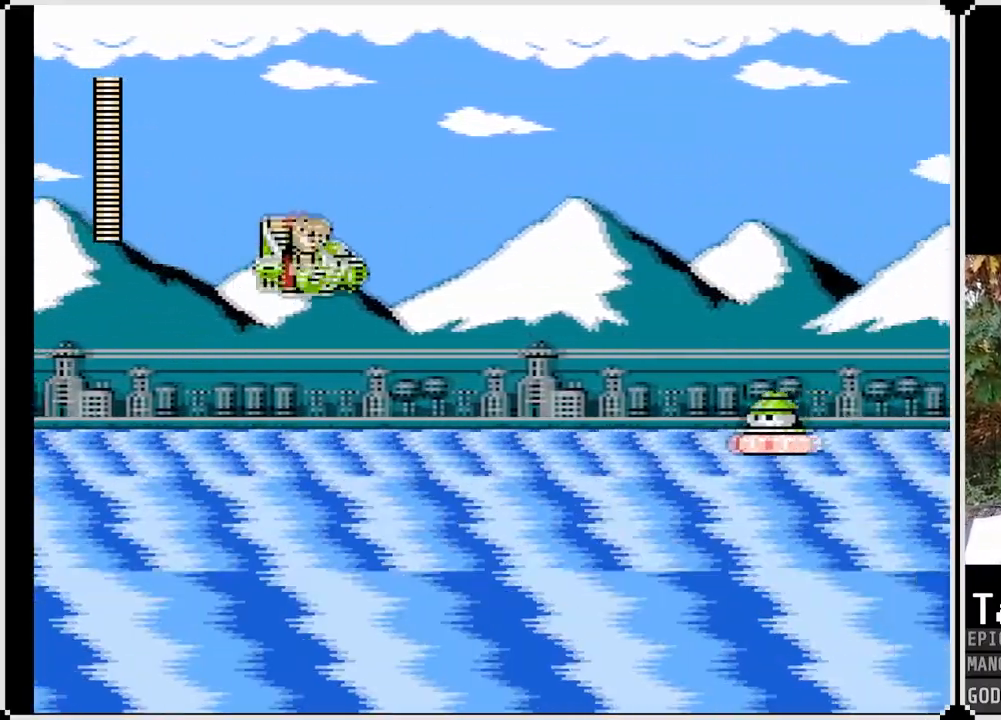
{"buttons": ["SQUARE", "DPAD_LEFT"], "left_stick": "center", "right_stick": "center", "events": [[17, "DPAD_LEFT", "down"], [17, "SQUARE", "down"], [150, "SQUARE", "up"], [300, "SQUARE", "down"], [400, "SQUARE", "up"], [450, "SQUARE", "down"]]}
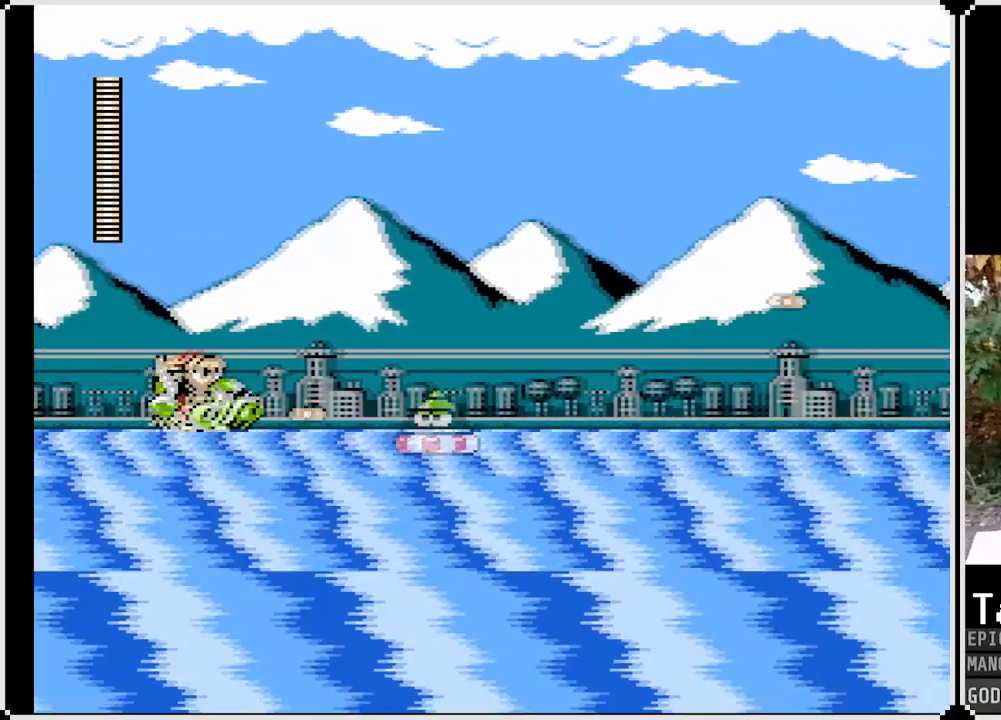
{"buttons": ["DPAD_RIGHT"], "left_stick": "center", "right_stick": "center", "events": [[17, "SQUARE", "up"], [83, "SQUARE", "down"], [167, "CROSS", "down"], [217, "DPAD_LEFT", "up"], [233, "DPAD_RIGHT", "down"], [333, "CROSS", "up"], [350, "SQUARE", "up"], [433, "SQUARE", "down"], [500, "SQUARE", "up"]]}
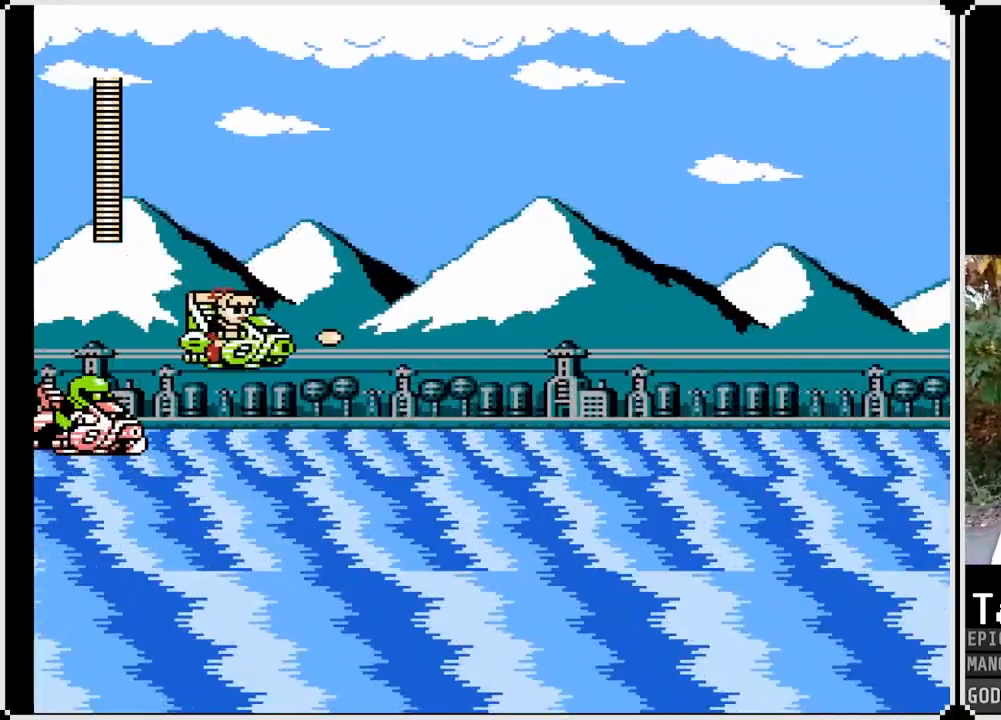
{"buttons": ["CROSS", "DPAD_LEFT"], "left_stick": "center", "right_stick": "center", "events": [[267, "DPAD_LEFT", "down"], [283, "DPAD_RIGHT", "up"], [350, "CROSS", "down"]]}
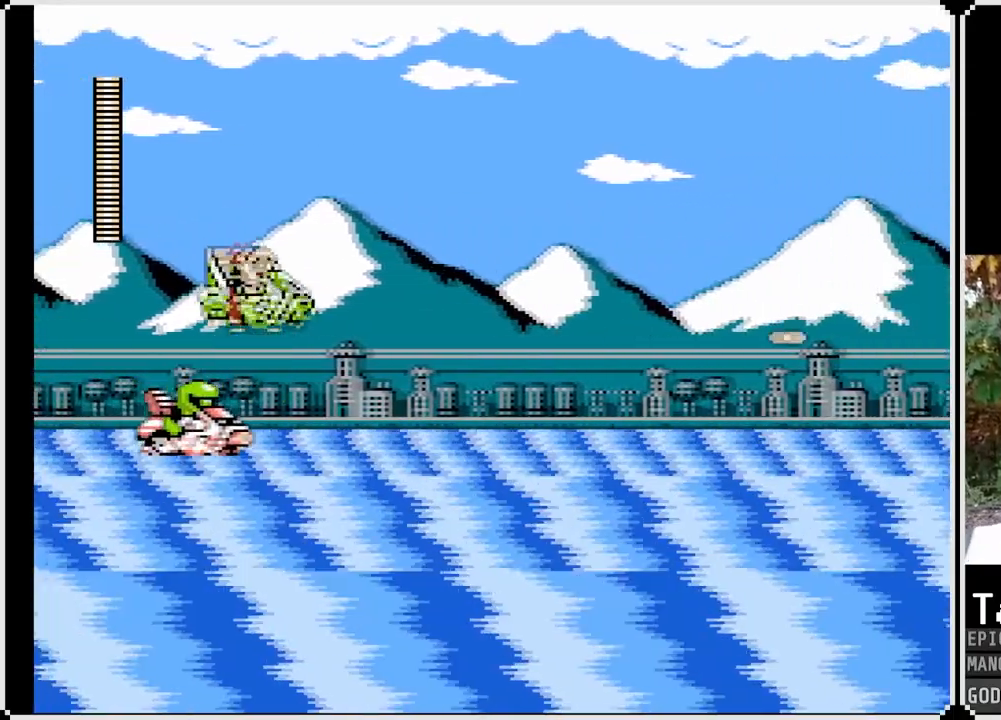
{"buttons": ["DPAD_LEFT"], "left_stick": "center", "right_stick": "center", "events": [[200, "CROSS", "up"]]}
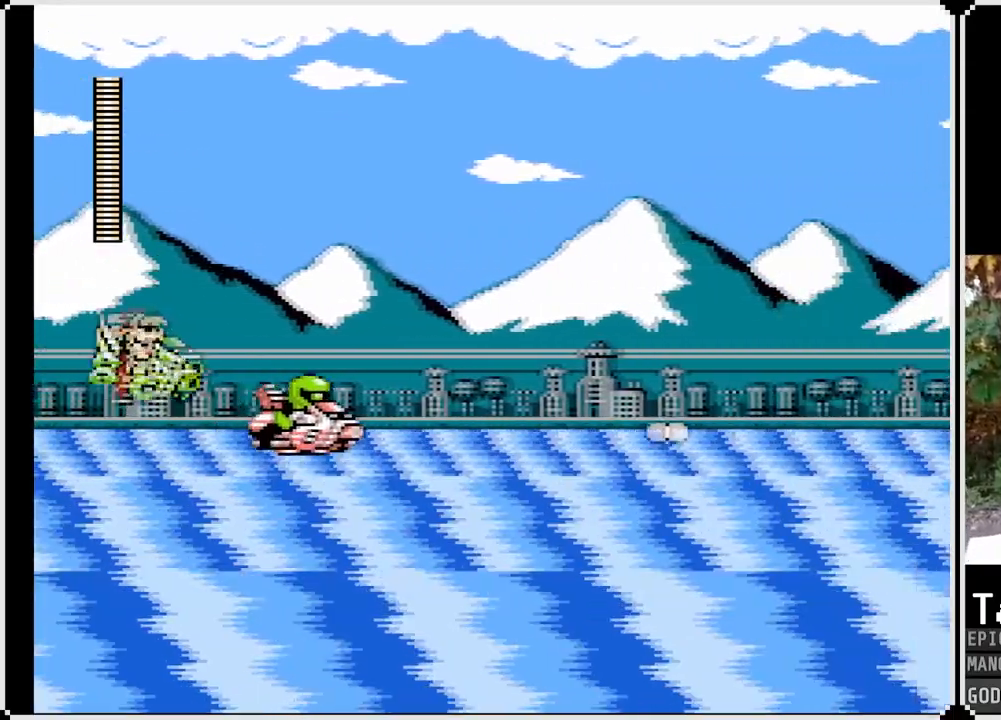
{"buttons": ["SQUARE", "DPAD_RIGHT"], "left_stick": "center", "right_stick": "center", "events": [[17, "SQUARE", "down"], [67, "DPAD_LEFT", "up"], [117, "SQUARE", "up"], [183, "SQUARE", "down"], [233, "DPAD_RIGHT", "down"], [267, "SQUARE", "up"], [483, "SQUARE", "down"]]}
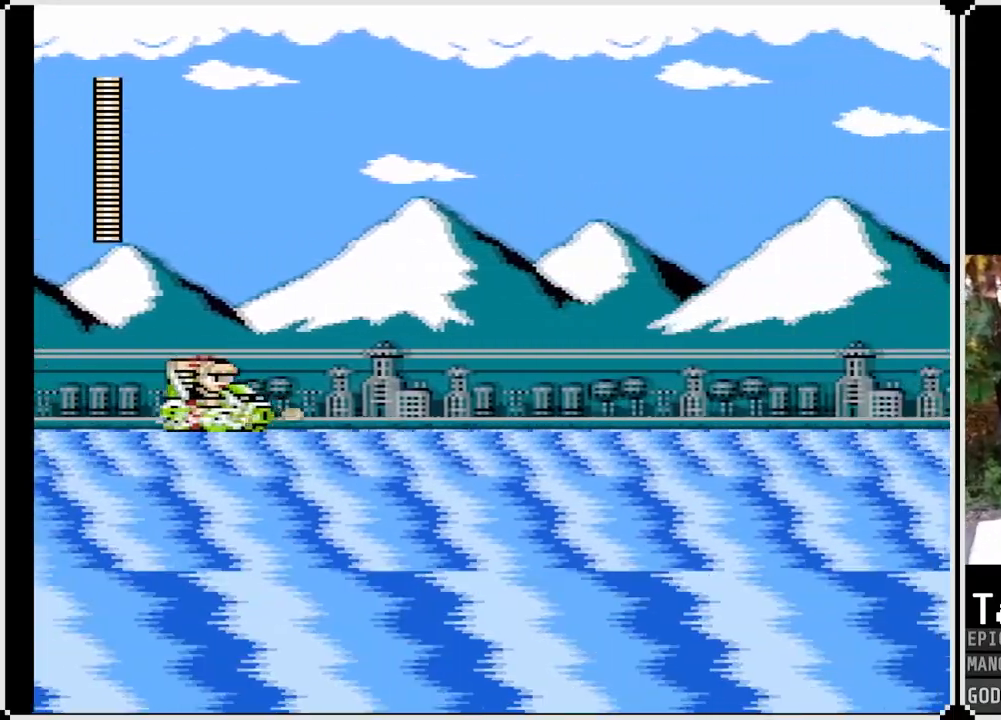
{"buttons": ["CROSS", "SQUARE"], "left_stick": "center", "right_stick": "center", "events": [[50, "SQUARE", "up"], [83, "DPAD_RIGHT", "up"], [400, "CROSS", "down"], [483, "SQUARE", "down"]]}
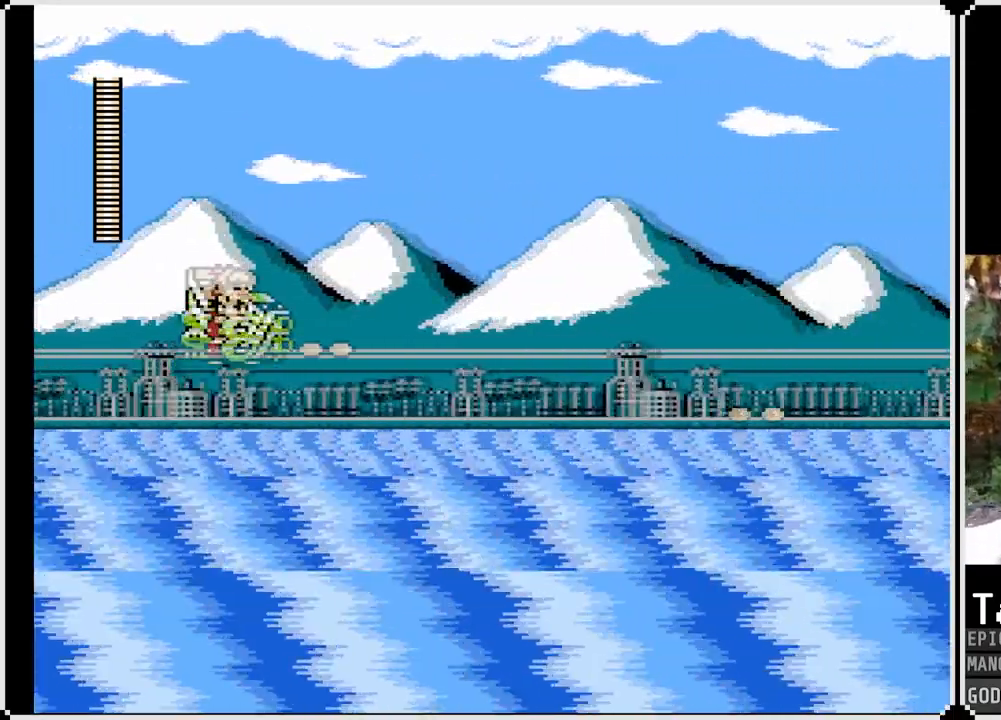
{"buttons": [], "left_stick": "center", "right_stick": "center", "events": [[67, "CROSS", "up"], [117, "SQUARE", "up"], [183, "SQUARE", "down"], [283, "SQUARE", "up"], [333, "SQUARE", "down"], [433, "SQUARE", "up"]]}
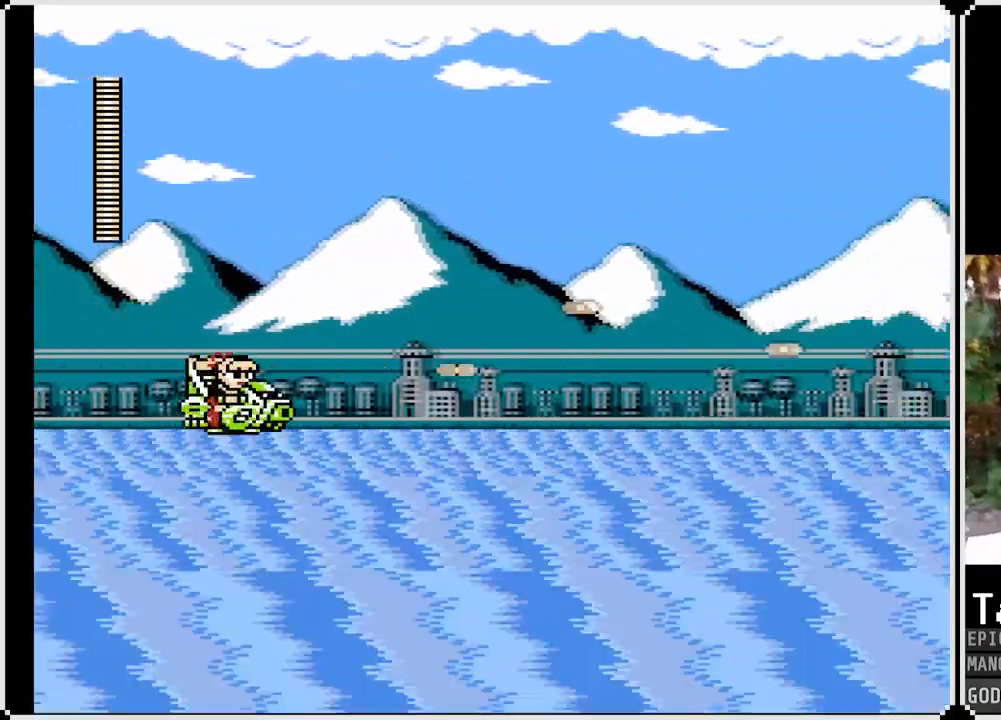
{"buttons": ["SQUARE"], "left_stick": "center", "right_stick": "center", "events": [[433, "SQUARE", "down"]]}
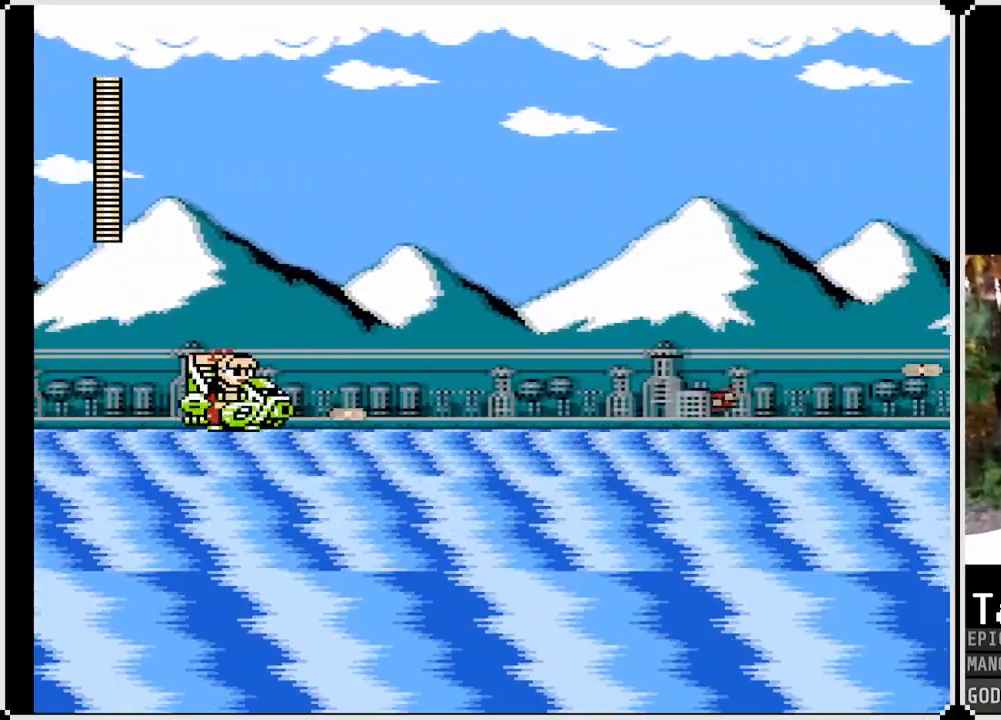
{"buttons": [], "left_stick": "center", "right_stick": "center", "events": [[50, "SQUARE", "up"], [117, "SQUARE", "down"], [283, "SQUARE", "up"]]}
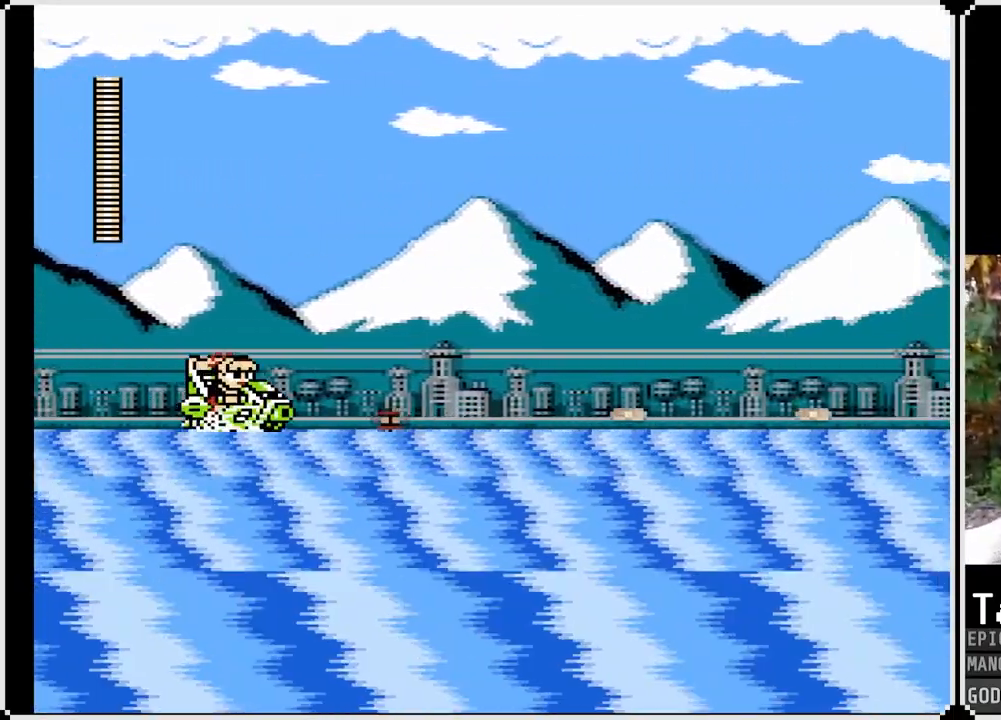
{"buttons": [], "left_stick": "center", "right_stick": "center", "events": [[33, "SQUARE", "down"], [83, "SQUARE", "up"], [233, "CROSS", "down"], [283, "SQUARE", "down"], [467, "CROSS", "up"], [467, "SQUARE", "up"]]}
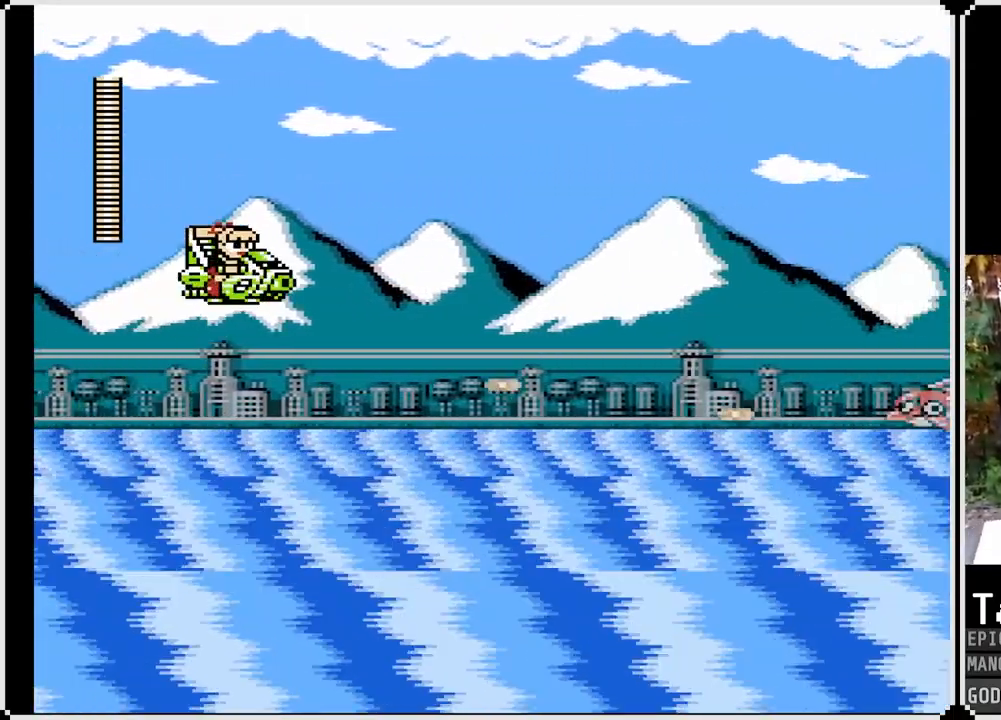
{"buttons": ["DPAD_LEFT"], "left_stick": "center", "right_stick": "center", "events": [[17, "SQUARE", "down"], [133, "SQUARE", "up"], [183, "SQUARE", "down"], [300, "SQUARE", "up"], [400, "DPAD_LEFT", "down"]]}
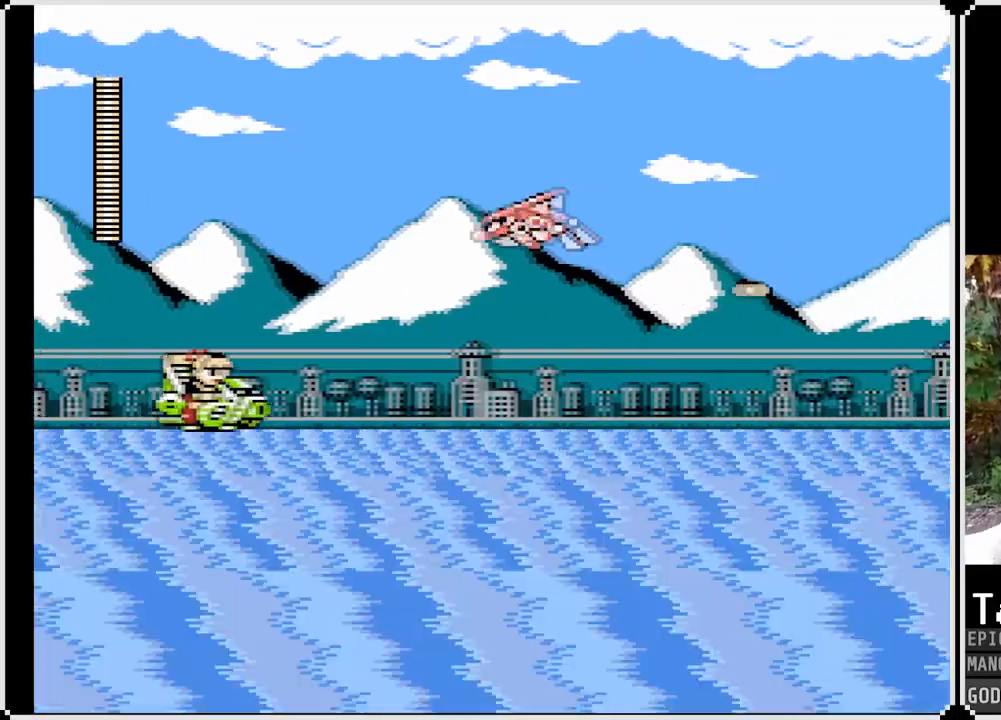
{"buttons": ["CROSS", "SQUARE", "DPAD_RIGHT"], "left_stick": "center", "right_stick": "center", "events": [[17, "CROSS", "down"], [67, "SQUARE", "down"], [217, "DPAD_LEFT", "up"], [217, "DPAD_RIGHT", "down"]]}
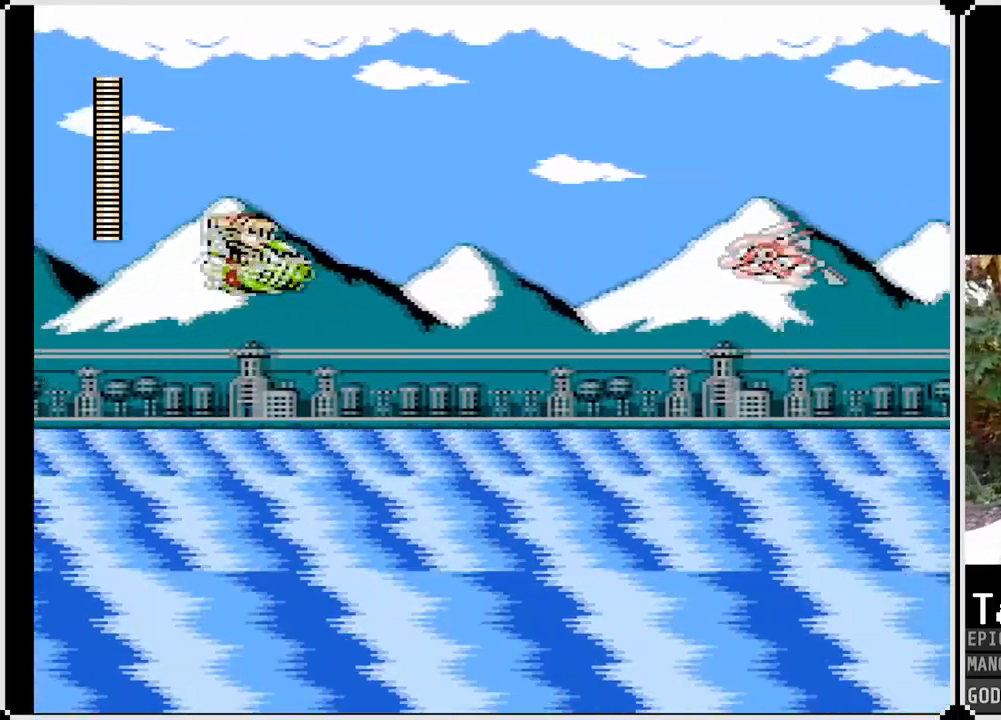
{"buttons": ["CROSS", "SQUARE", "DPAD_LEFT"], "left_stick": "center", "right_stick": "center", "events": [[50, "CROSS", "up"], [50, "SQUARE", "up"], [133, "SQUARE", "down"], [183, "DPAD_LEFT", "down"], [183, "DPAD_RIGHT", "up"], [200, "SQUARE", "up"], [333, "CROSS", "down"], [400, "SQUARE", "down"]]}
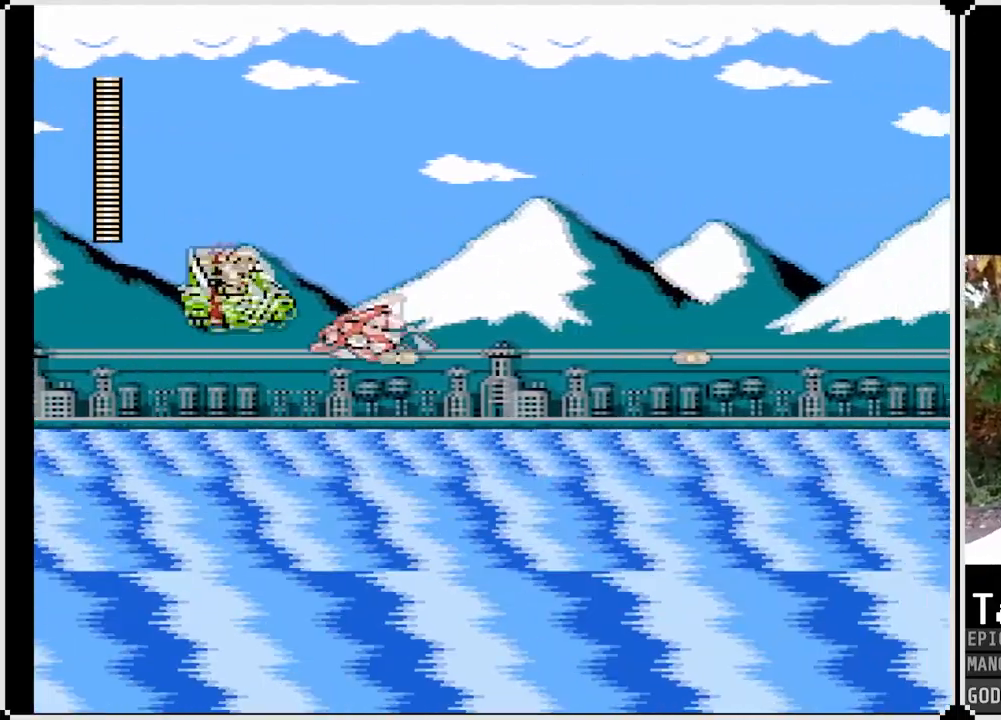
{"buttons": ["DPAD_LEFT"], "left_stick": "center", "right_stick": "center", "events": [[17, "DPAD_RIGHT", "down"], [33, "DPAD_LEFT", "up"], [283, "CROSS", "up"], [300, "SQUARE", "up"], [417, "DPAD_LEFT", "down"], [417, "DPAD_RIGHT", "up"]]}
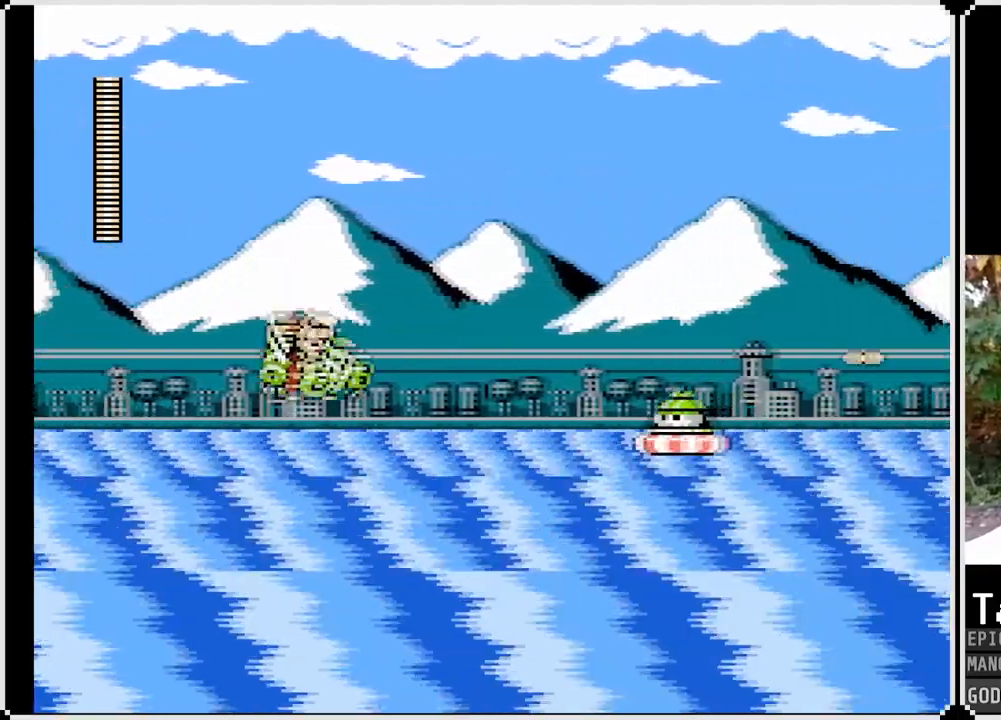
{"buttons": ["CROSS", "DPAD_RIGHT"], "left_stick": "center", "right_stick": "center", "events": [[267, "DPAD_LEFT", "up"], [283, "DPAD_RIGHT", "down"], [317, "CROSS", "down"]]}
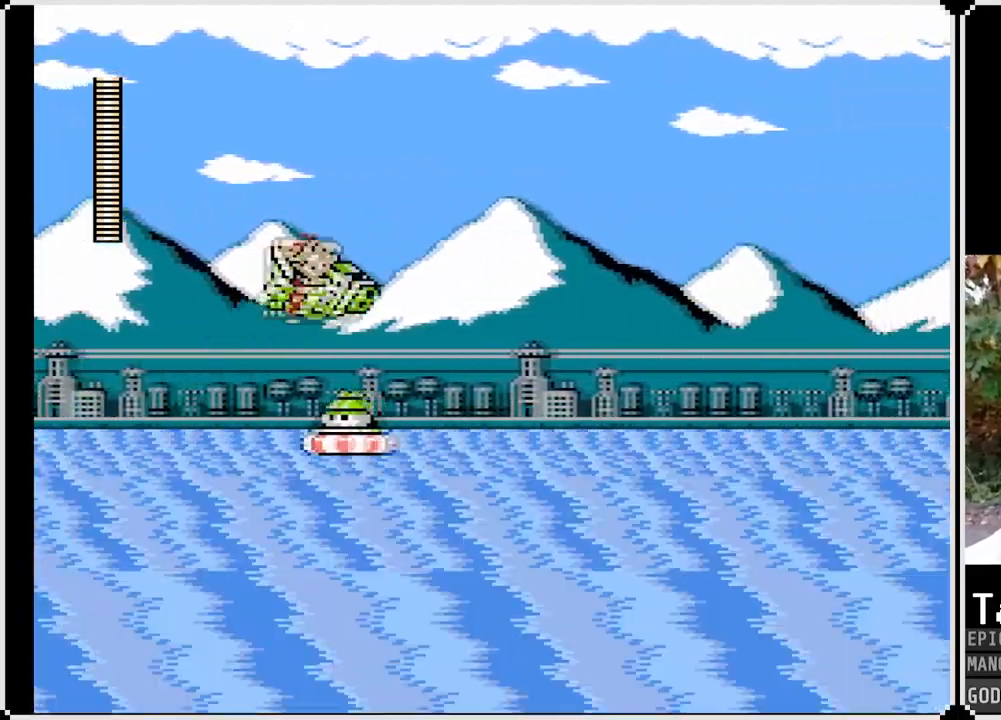
{"buttons": ["CROSS", "DPAD_LEFT"], "left_stick": "center", "right_stick": "center", "events": [[50, "CROSS", "up"], [100, "SQUARE", "down"], [183, "DPAD_RIGHT", "up"], [200, "DPAD_LEFT", "down"], [200, "SQUARE", "up"], [267, "SQUARE", "down"], [367, "SQUARE", "up"], [483, "CROSS", "down"]]}
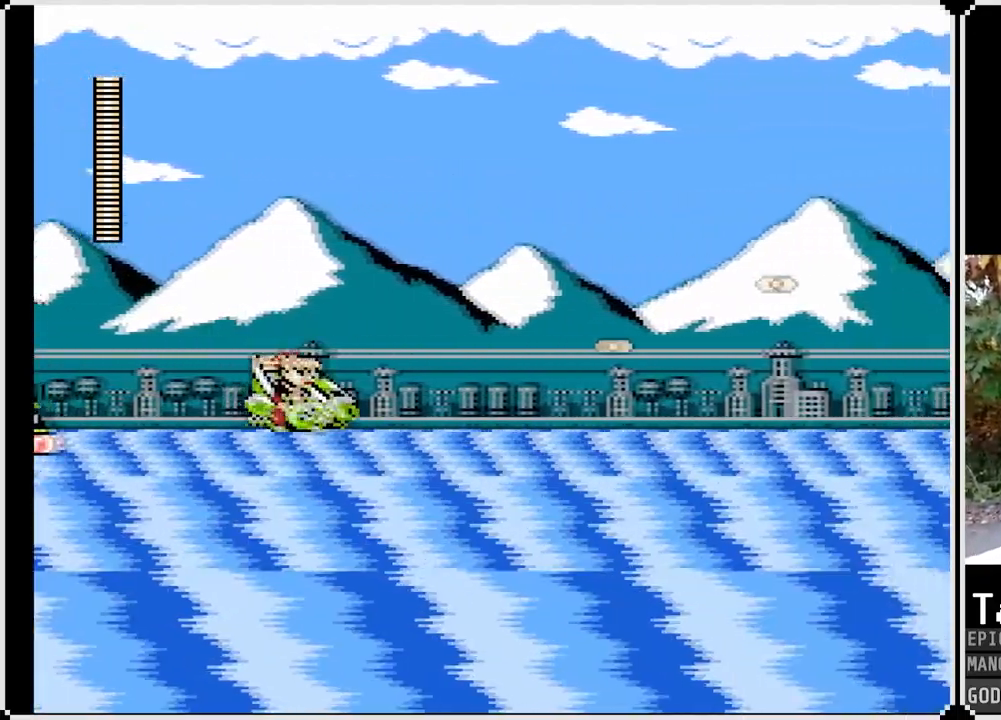
{"buttons": ["DPAD_LEFT"], "left_stick": "center", "right_stick": "center", "events": [[33, "SQUARE", "down"], [67, "DPAD_LEFT", "up"], [100, "DPAD_RIGHT", "down"], [183, "CROSS", "up"], [200, "SQUARE", "up"], [233, "DPAD_RIGHT", "up"], [250, "DPAD_LEFT", "down"], [317, "SQUARE", "down"], [450, "SQUARE", "up"]]}
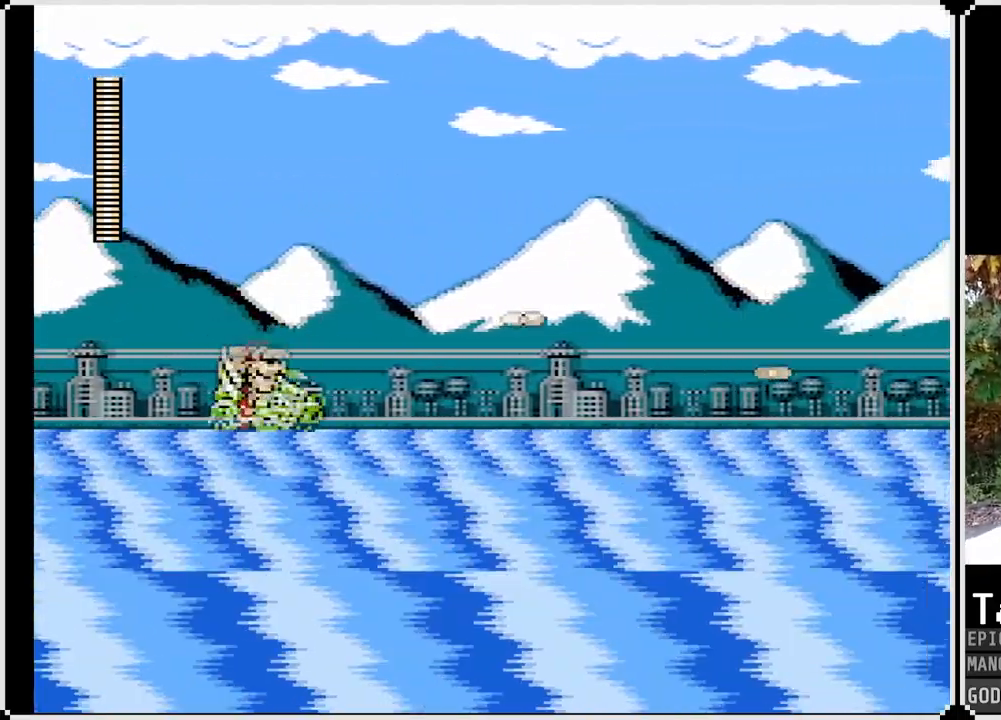
{"buttons": [], "left_stick": "center", "right_stick": "center", "events": [[67, "DPAD_LEFT", "up"], [133, "CROSS", "down"], [317, "SQUARE", "down"], [433, "CROSS", "up"], [467, "SQUARE", "up"]]}
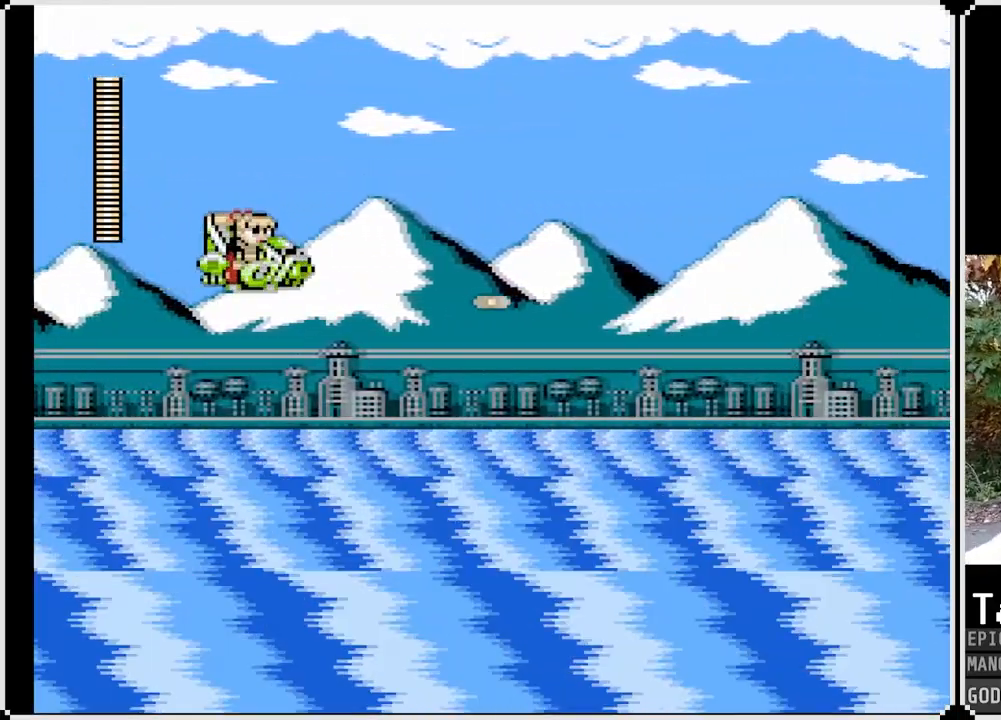
{"buttons": ["CROSS", "SQUARE"], "left_stick": "center", "right_stick": "center", "events": [[50, "SQUARE", "down"], [233, "SQUARE", "up"], [383, "CROSS", "down"], [400, "SQUARE", "down"]]}
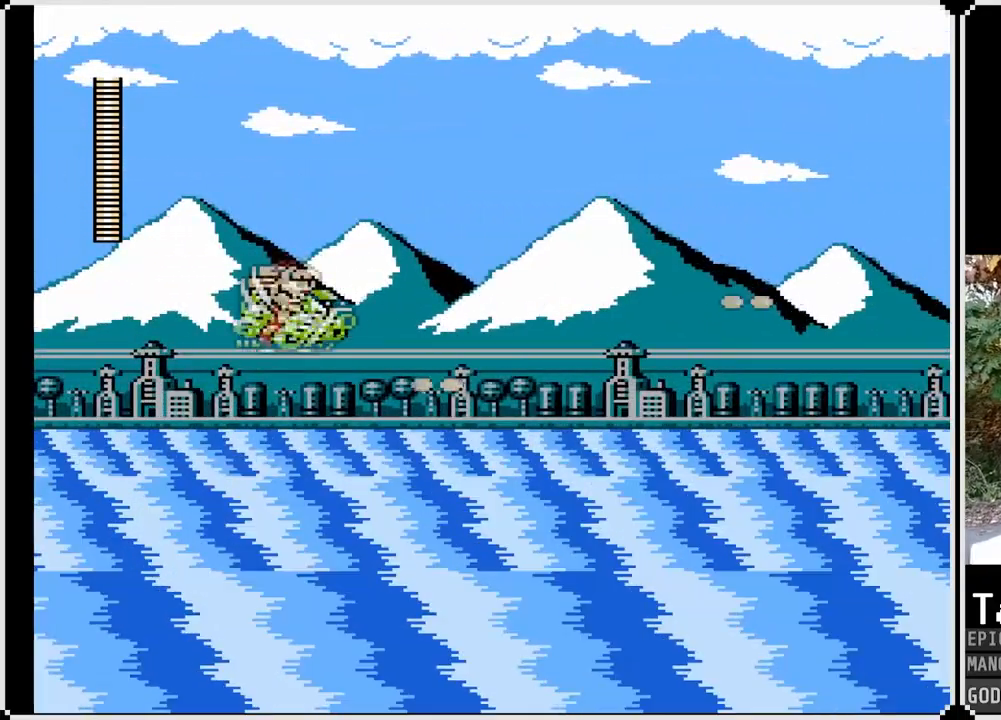
{"buttons": ["DPAD_RIGHT"], "left_stick": "center", "right_stick": "center", "events": [[100, "CROSS", "up"], [100, "SQUARE", "up"], [200, "SQUARE", "down"], [317, "SQUARE", "up"], [383, "SQUARE", "down"], [467, "DPAD_RIGHT", "down"], [500, "SQUARE", "up"]]}
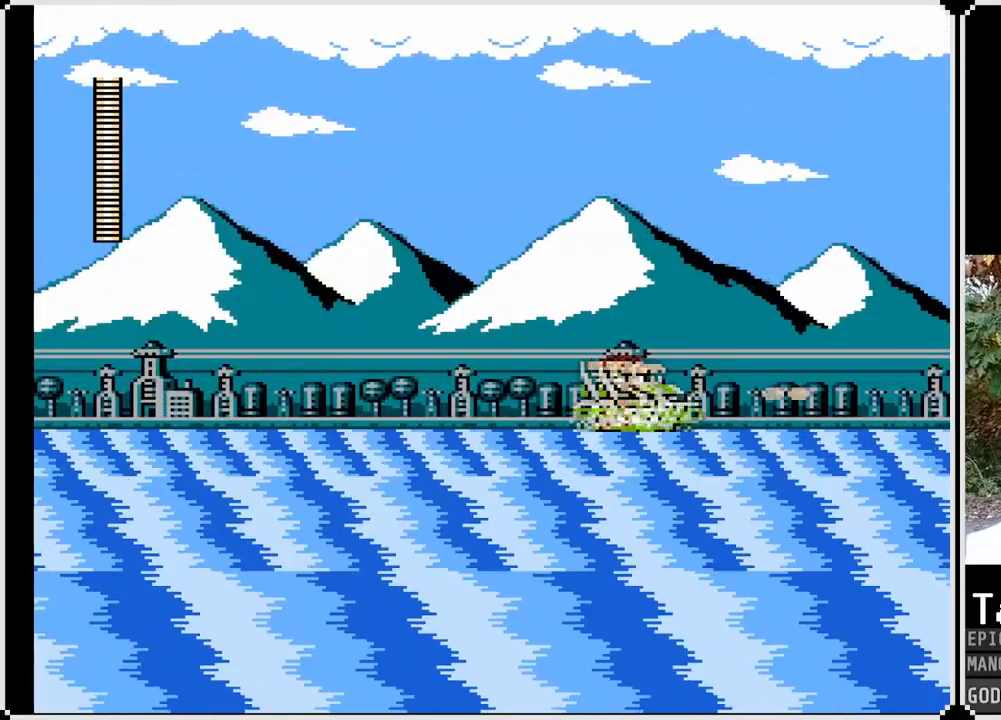
{"buttons": ["CROSS", "DPAD_RIGHT"], "left_stick": "center", "right_stick": "center", "events": [[217, "CROSS", "down"]]}
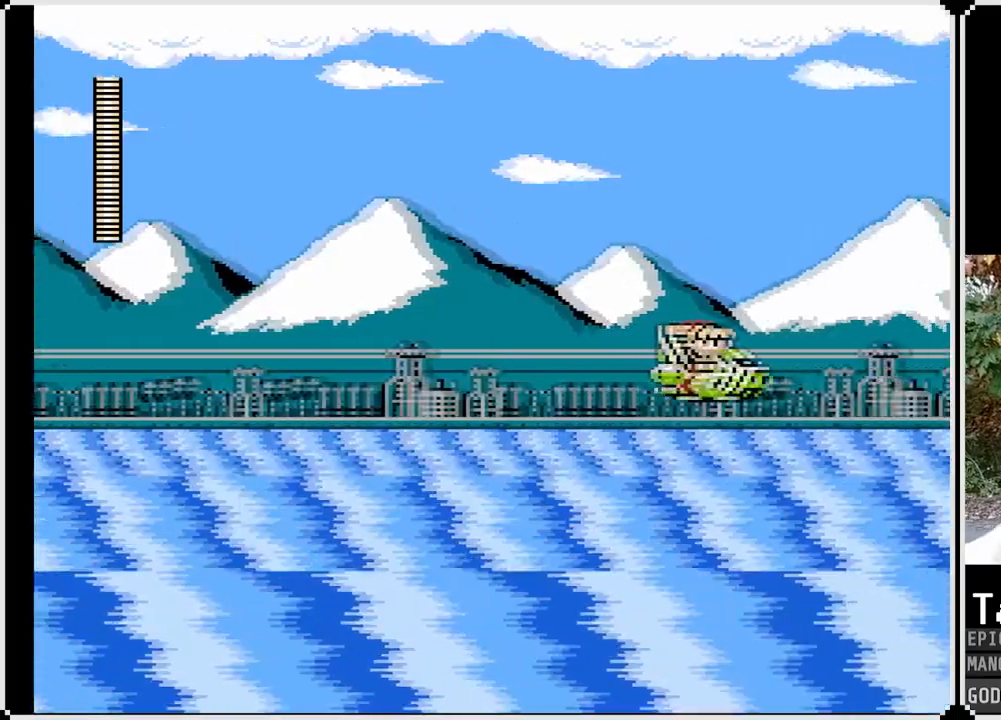
{"buttons": ["CROSS", "DPAD_RIGHT"], "left_stick": "center", "right_stick": "center", "events": []}
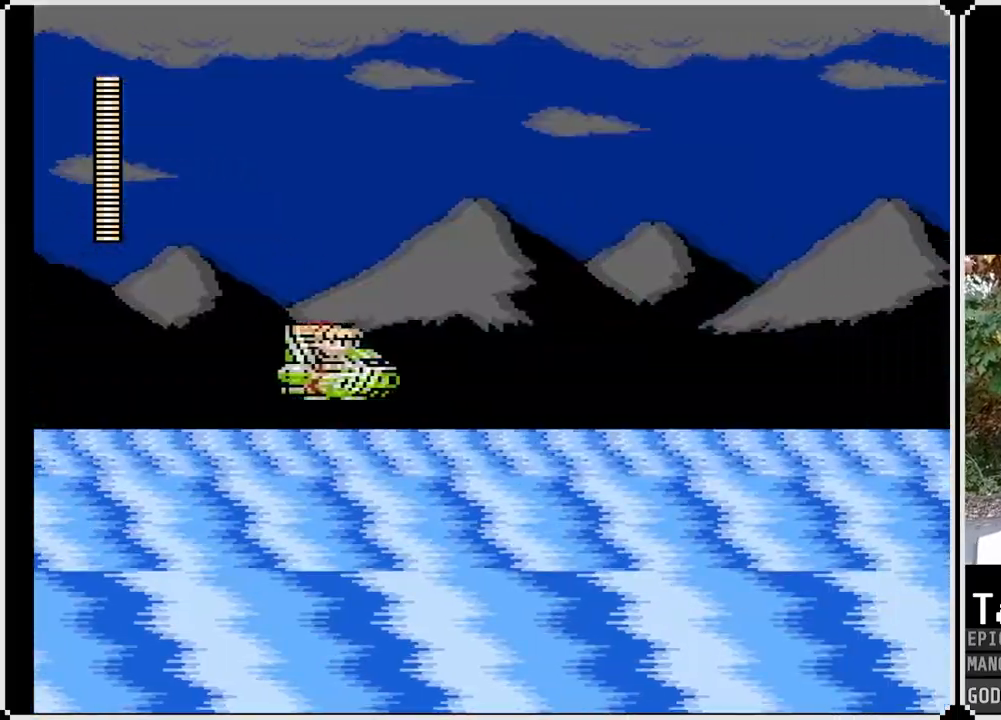
{"buttons": ["CROSS", "DPAD_RIGHT"], "left_stick": "center", "right_stick": "center", "events": []}
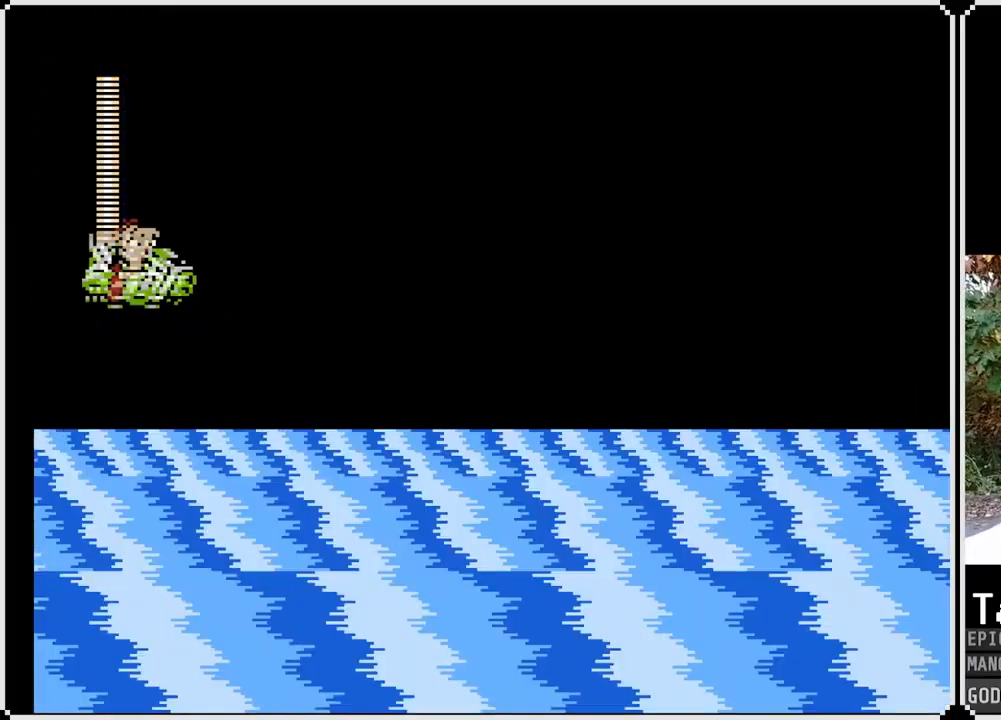
{"buttons": ["DPAD_RIGHT"], "left_stick": "center", "right_stick": "center", "events": [[367, "CROSS", "up"]]}
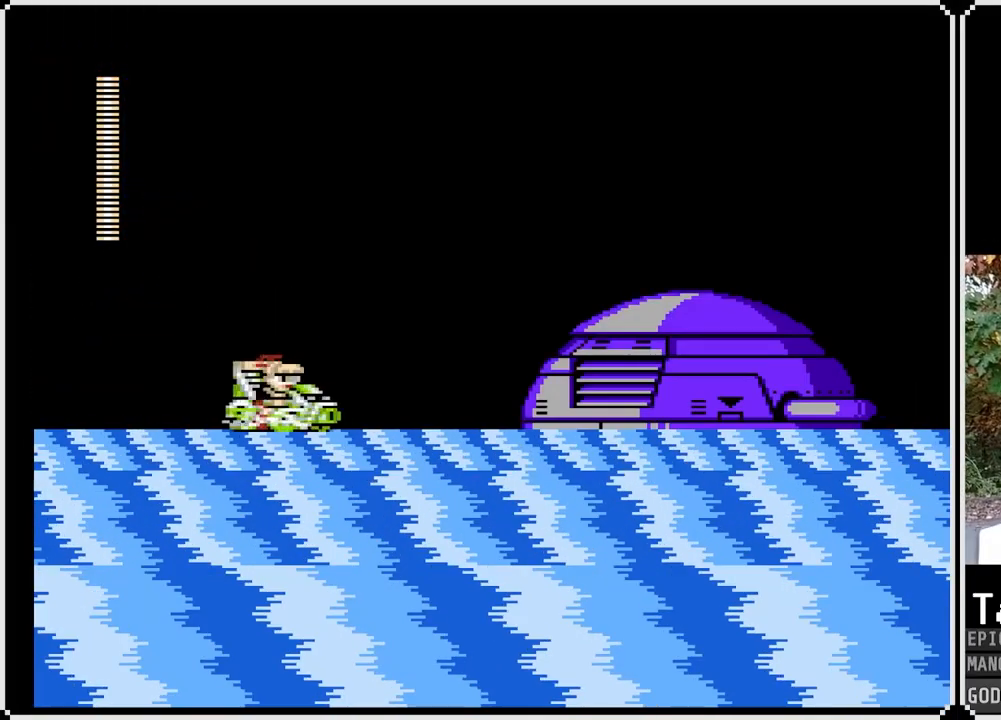
{"buttons": [], "left_stick": "center", "right_stick": "center", "events": [[233, "DPAD_RIGHT", "up"], [383, "SQUARE", "down"], [467, "SQUARE", "up"]]}
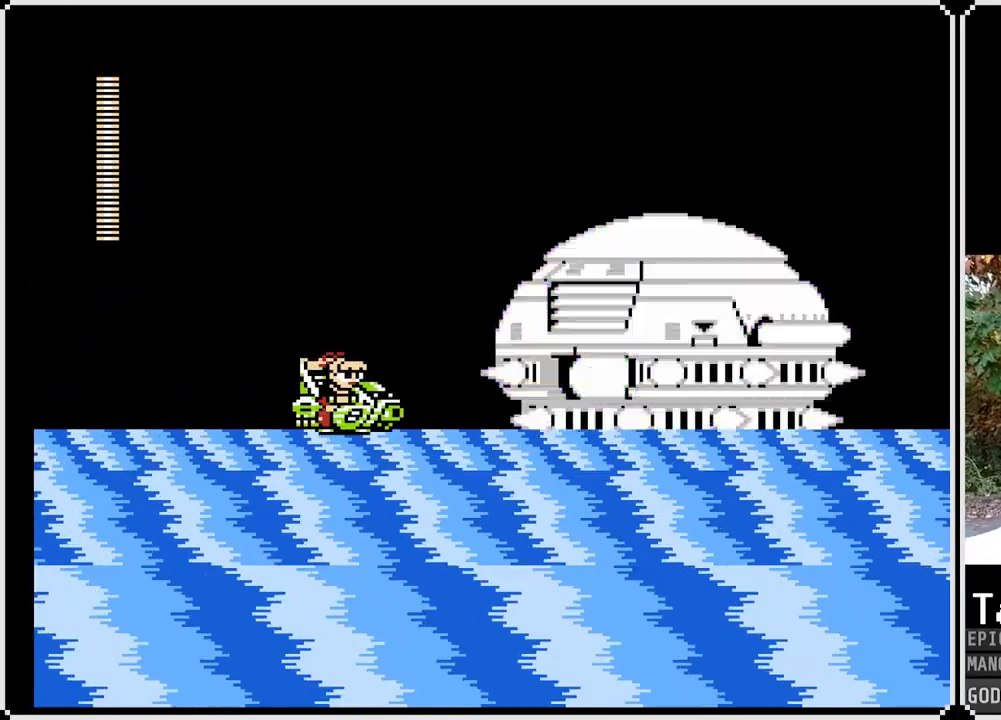
{"buttons": ["SQUARE", "DPAD_LEFT"], "left_stick": "center", "right_stick": "center", "events": [[17, "SQUARE", "down"], [83, "CROSS", "down"], [83, "SQUARE", "up"], [183, "SQUARE", "down"], [250, "CROSS", "up"], [250, "SQUARE", "up"], [300, "DPAD_LEFT", "down"], [300, "SQUARE", "down"], [383, "SQUARE", "up"], [417, "SQUARE", "down"]]}